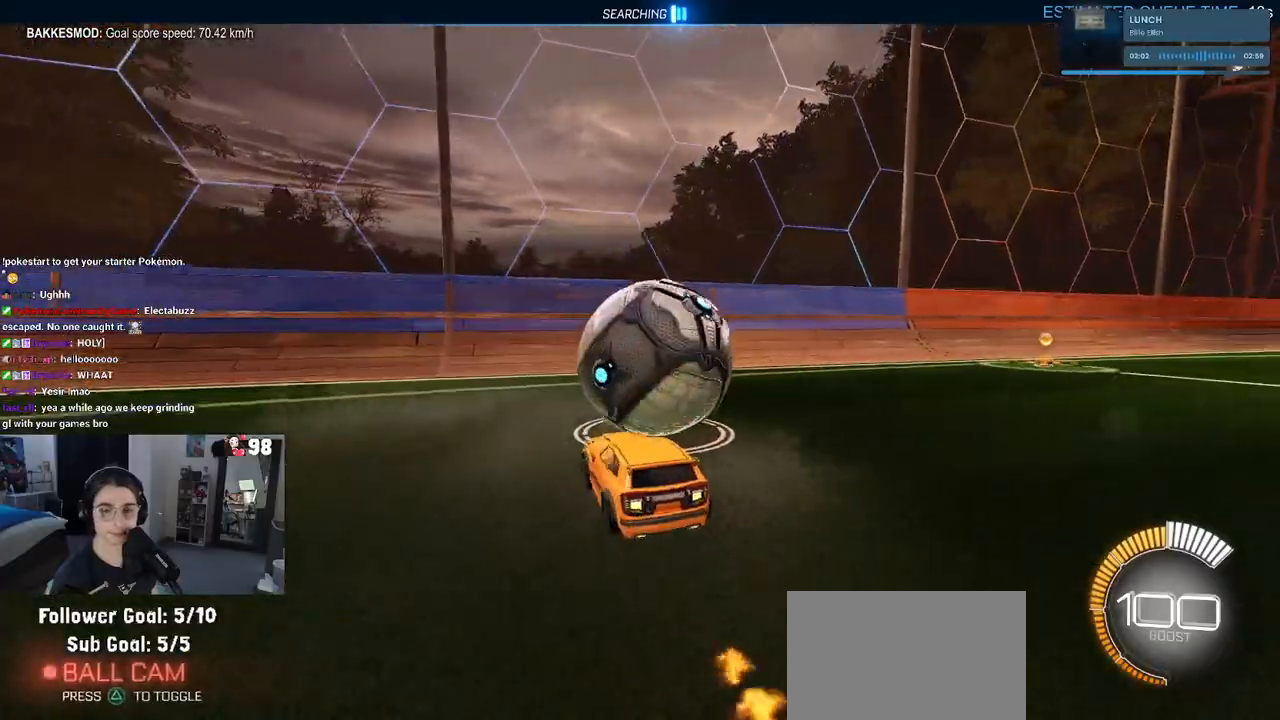
Gameplay with a controller (PlayStation layout); each line is a JSON object with the inputs held at the frame after it. "events" lists button and stick changes between this image and that frame as [ms after this image, input, new state], when the widget could be followed in between.
{"buttons": ["R2"], "left_stick": "down-right", "right_stick": "center", "events": [[50, "R2", "up"], [200, "left_stick", "center"], [250, "left_stick", "down-right"], [283, "R2", "down"]]}
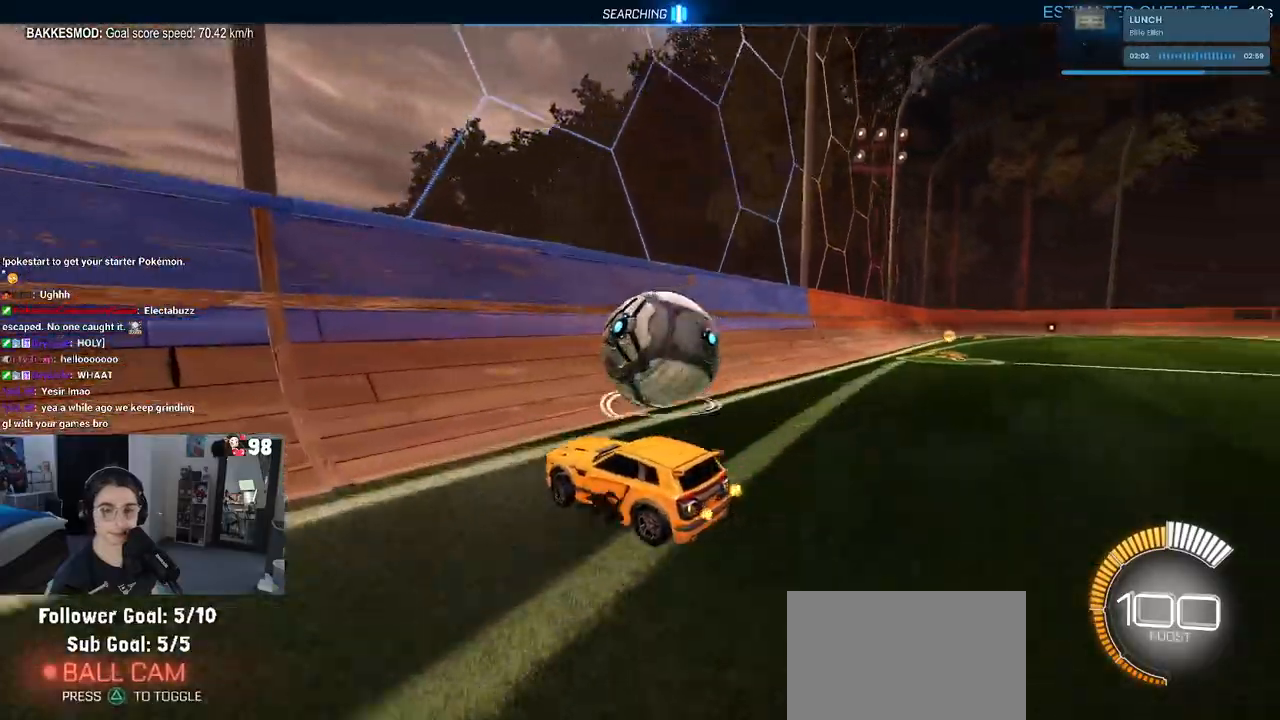
{"buttons": ["R2"], "left_stick": "right", "right_stick": "center", "events": [[217, "left_stick", "center"], [433, "left_stick", "right"]]}
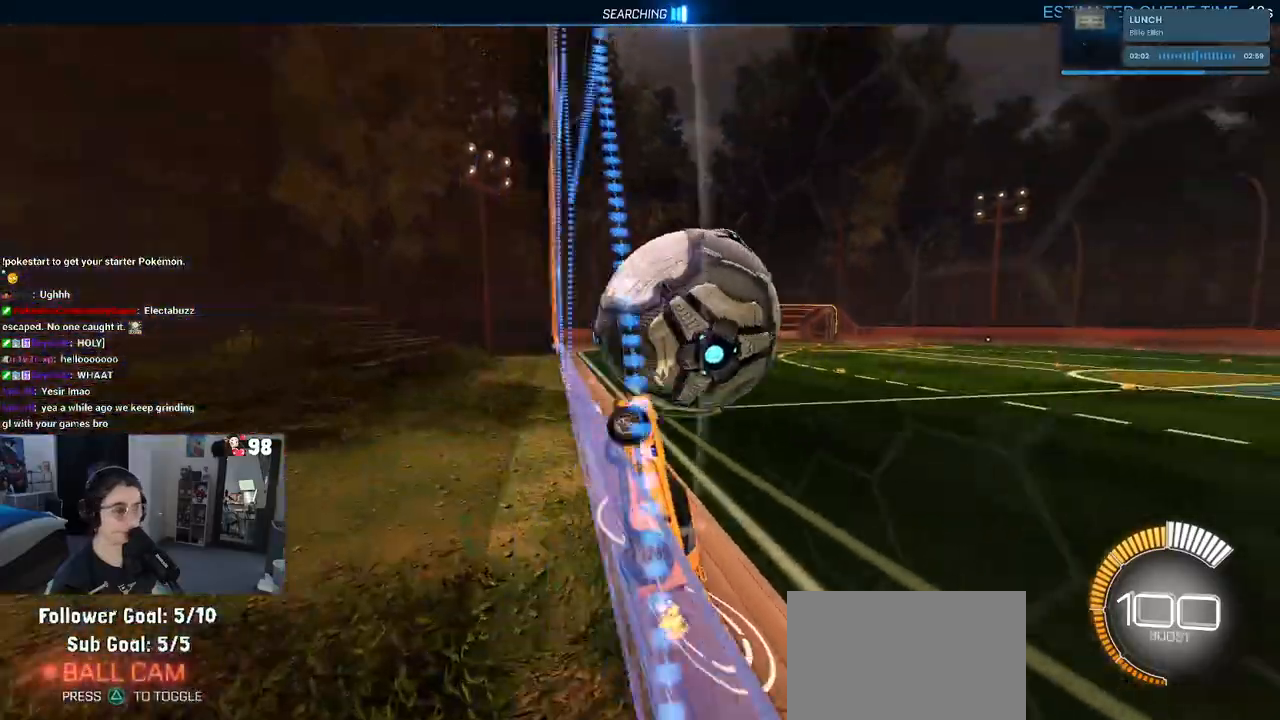
{"buttons": ["L1", "R2"], "left_stick": "left", "right_stick": "center", "events": [[67, "left_stick", "center"], [83, "CROSS", "down"], [150, "L1", "down"], [150, "left_stick", "down-right"], [267, "left_stick", "center"], [300, "CROSS", "up"], [383, "left_stick", "left"]]}
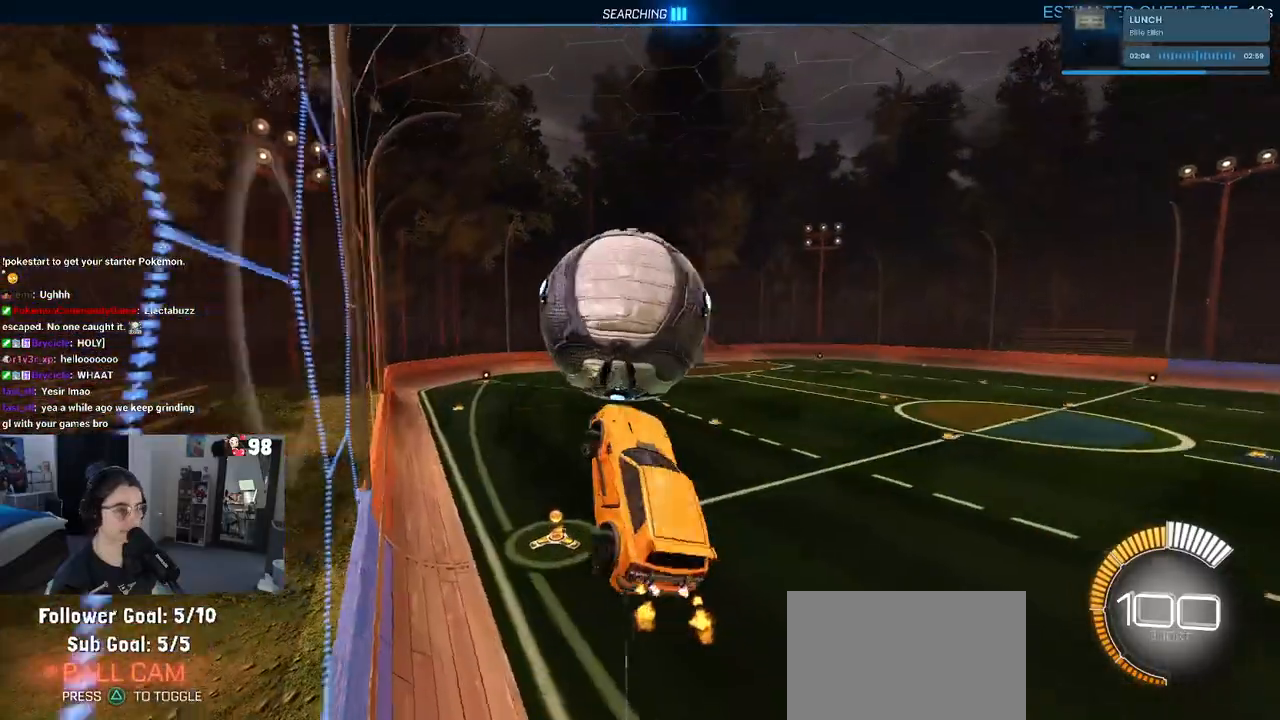
{"buttons": ["R2"], "left_stick": "up-left", "right_stick": "center", "events": [[183, "left_stick", "down-left"], [200, "R1", "down"], [317, "L1", "up"], [367, "R1", "up"], [367, "left_stick", "up-left"]]}
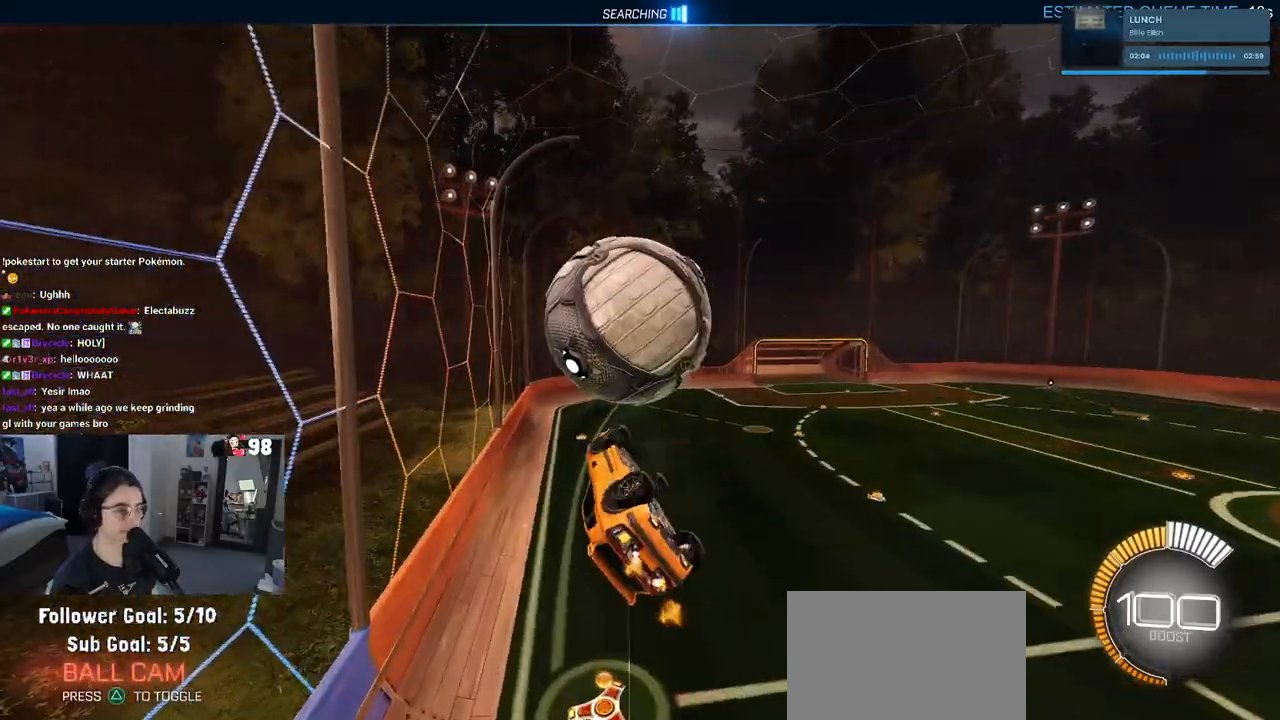
{"buttons": ["R2"], "left_stick": "down", "right_stick": "center", "events": [[33, "R1", "down"], [50, "CROSS", "down"], [117, "left_stick", "center"], [183, "CROSS", "up"], [183, "left_stick", "down"], [367, "R1", "up"]]}
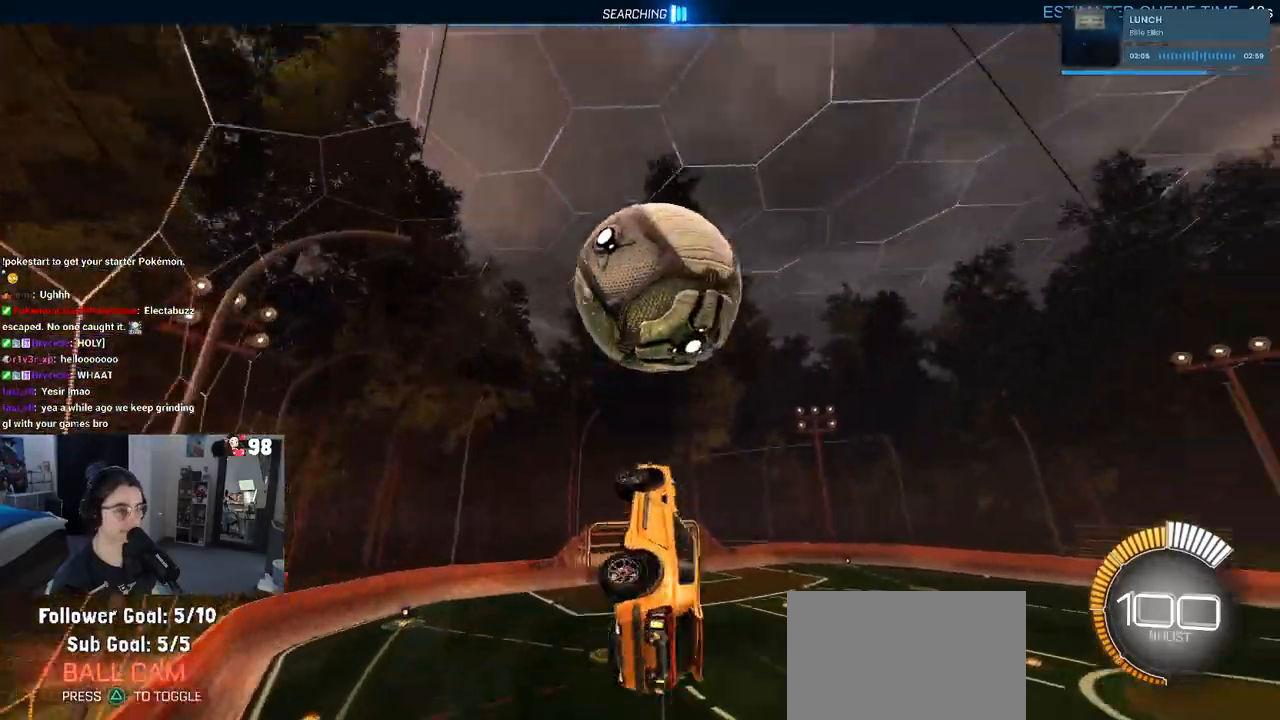
{"buttons": ["R2"], "left_stick": "right", "right_stick": "center", "events": [[50, "left_stick", "down-right"], [467, "left_stick", "right"]]}
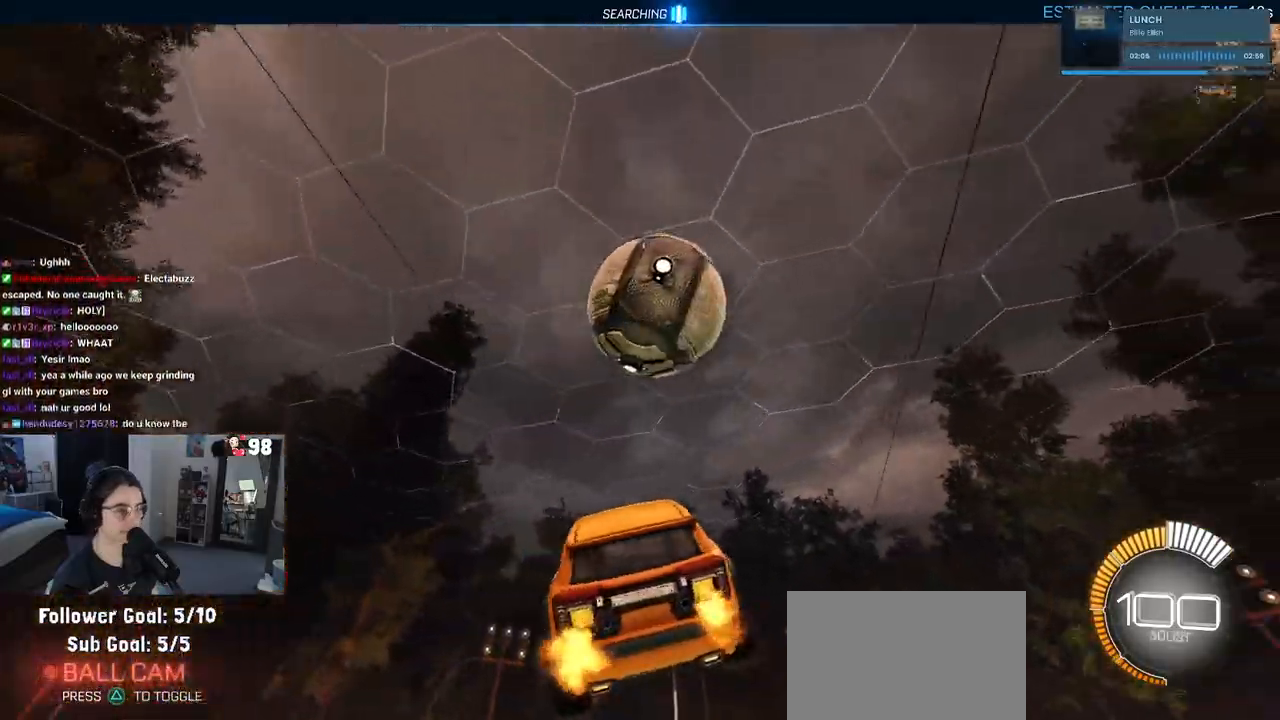
{"buttons": ["L1", "R1", "R2"], "left_stick": "left", "right_stick": "center", "events": [[67, "L1", "down"], [83, "R1", "down"], [300, "left_stick", "center"], [467, "left_stick", "left"]]}
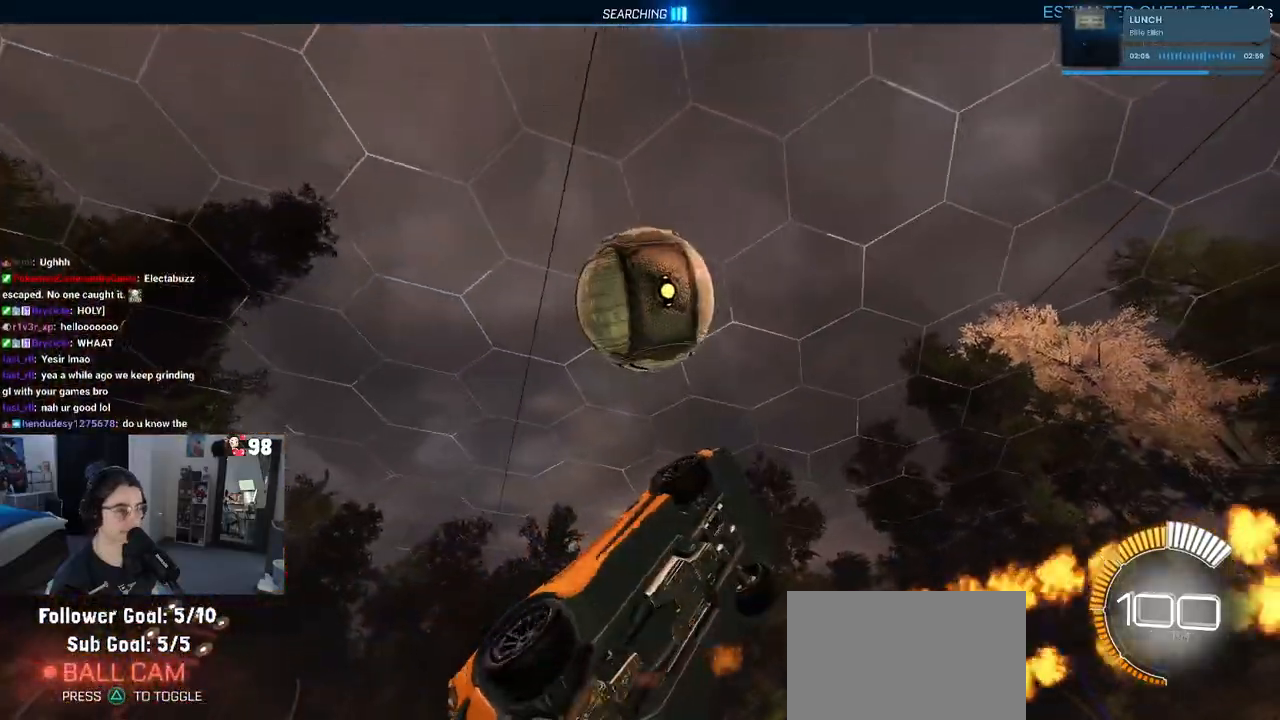
{"buttons": ["SQUARE", "R1", "R2"], "left_stick": "up-right", "right_stick": "center", "events": [[50, "left_stick", "right"], [167, "L1", "up"], [217, "left_stick", "up-right"], [333, "SQUARE", "down"]]}
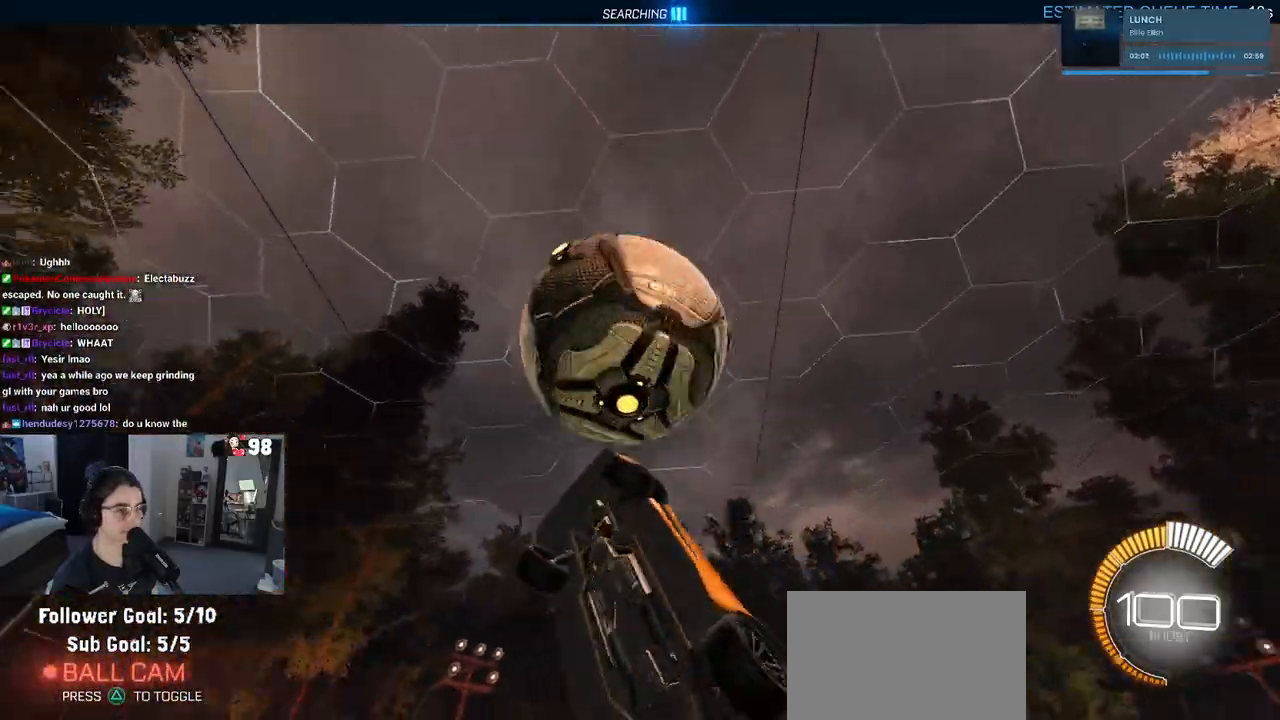
{"buttons": ["R1", "R2"], "left_stick": "down-left", "right_stick": "center", "events": [[183, "left_stick", "up"], [200, "R1", "up"], [350, "SQUARE", "up"], [383, "left_stick", "left"], [467, "left_stick", "down-left"], [483, "R1", "down"]]}
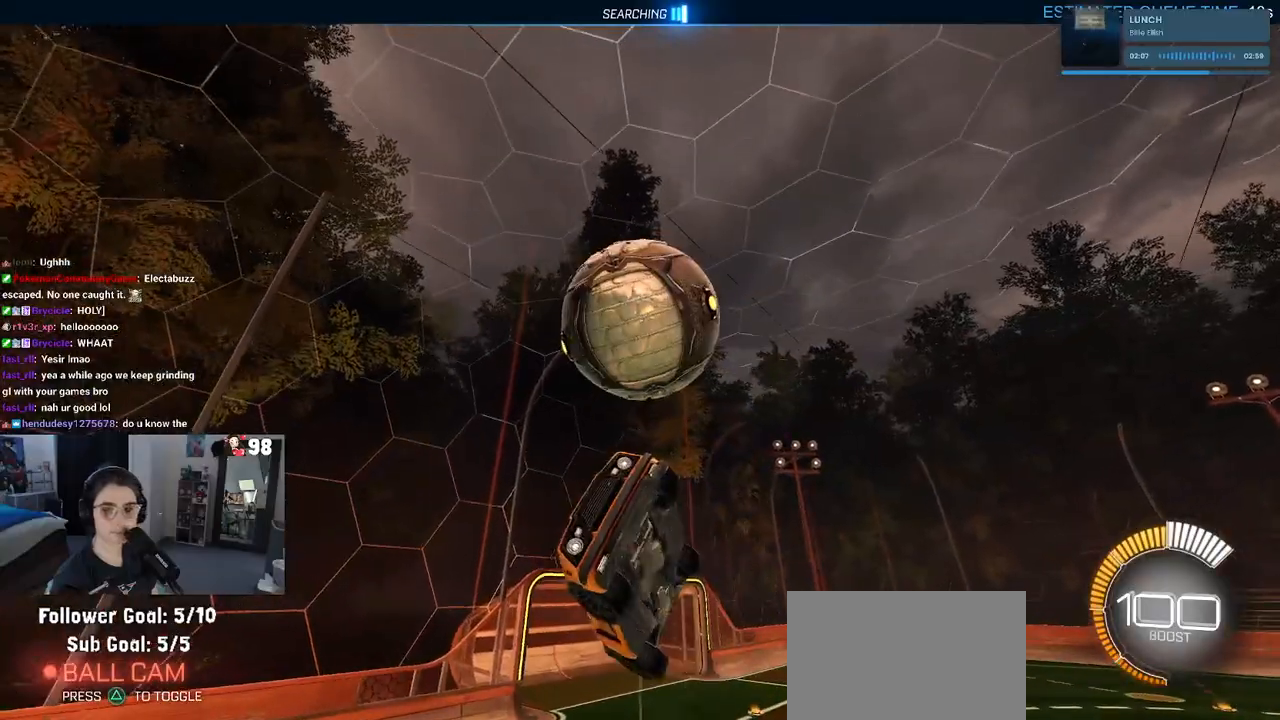
{"buttons": ["R2"], "left_stick": "center", "right_stick": "center", "events": [[117, "R1", "up"], [367, "left_stick", "center"]]}
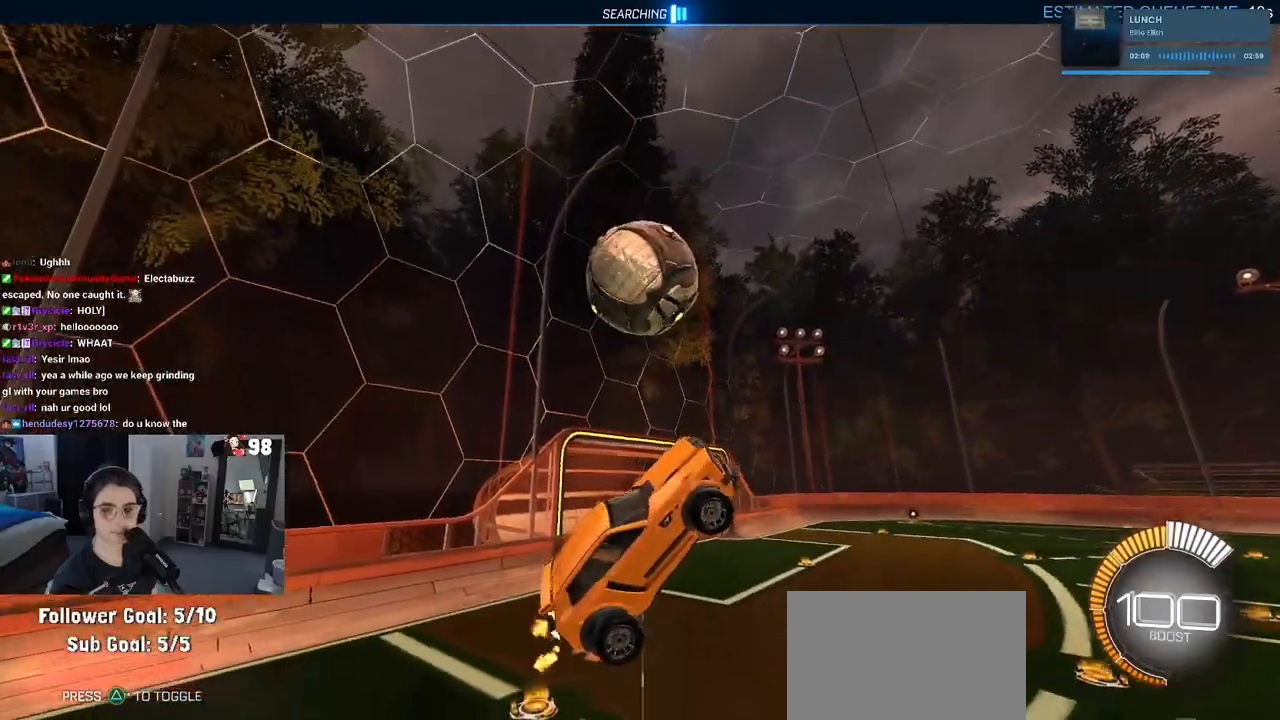
{"buttons": ["R2"], "left_stick": "center", "right_stick": "center", "events": [[17, "SQUARE", "down"], [100, "left_stick", "left"], [167, "R2", "up"], [217, "SQUARE", "up"], [233, "left_stick", "center"], [450, "R2", "down"]]}
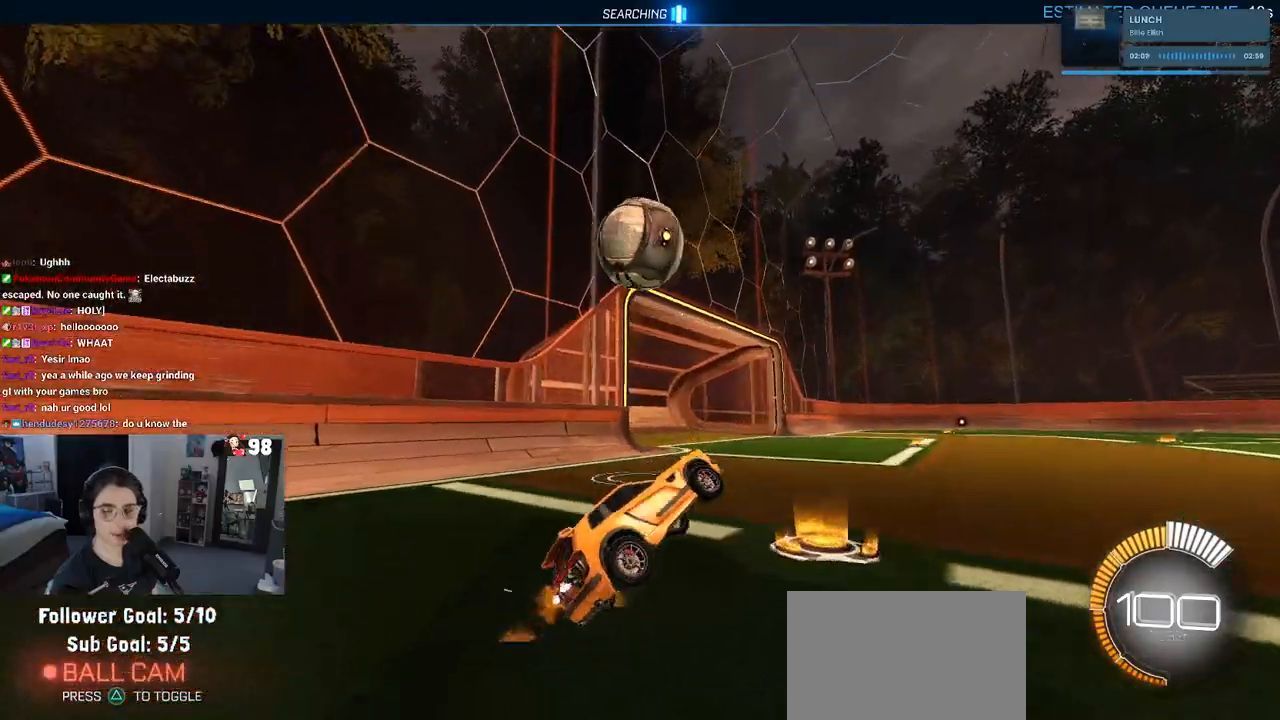
{"buttons": ["R2"], "left_stick": "center", "right_stick": "center", "events": [[17, "left_stick", "right"], [433, "left_stick", "center"]]}
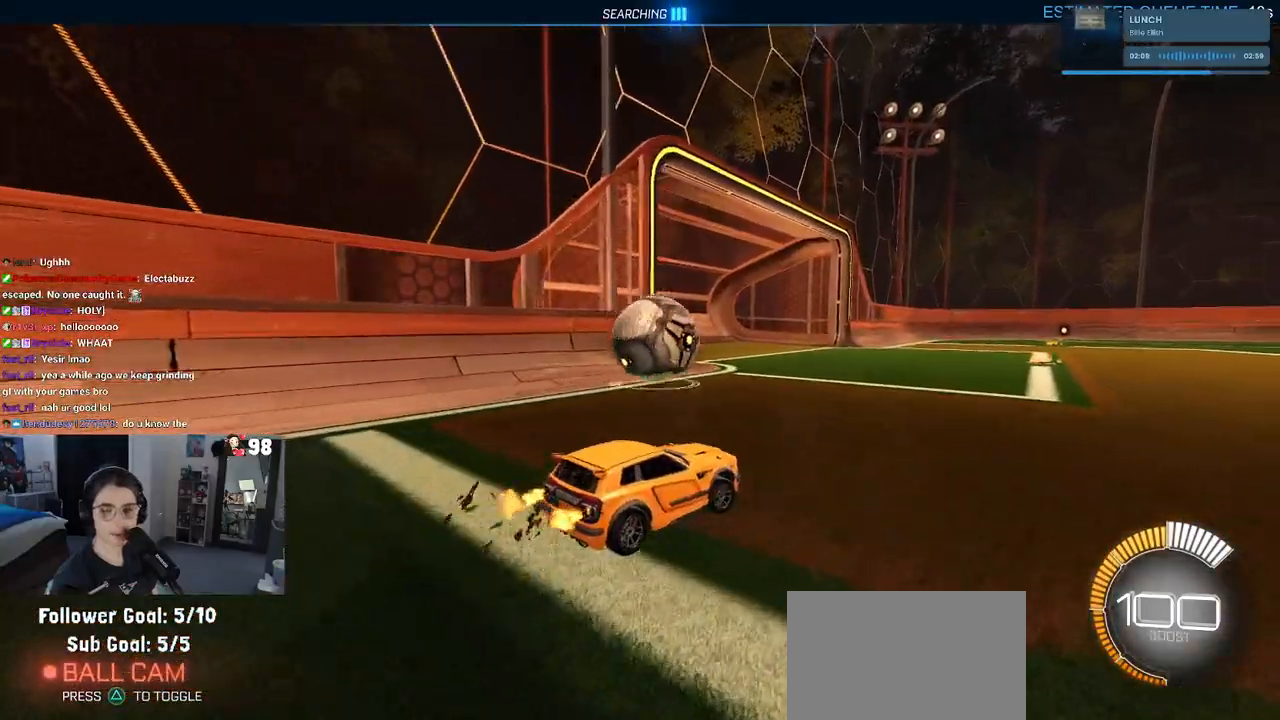
{"buttons": ["R2"], "left_stick": "right", "right_stick": "center", "events": [[17, "R2", "up"], [33, "L2", "down"], [217, "left_stick", "right"], [233, "L2", "up"], [233, "R2", "down"]]}
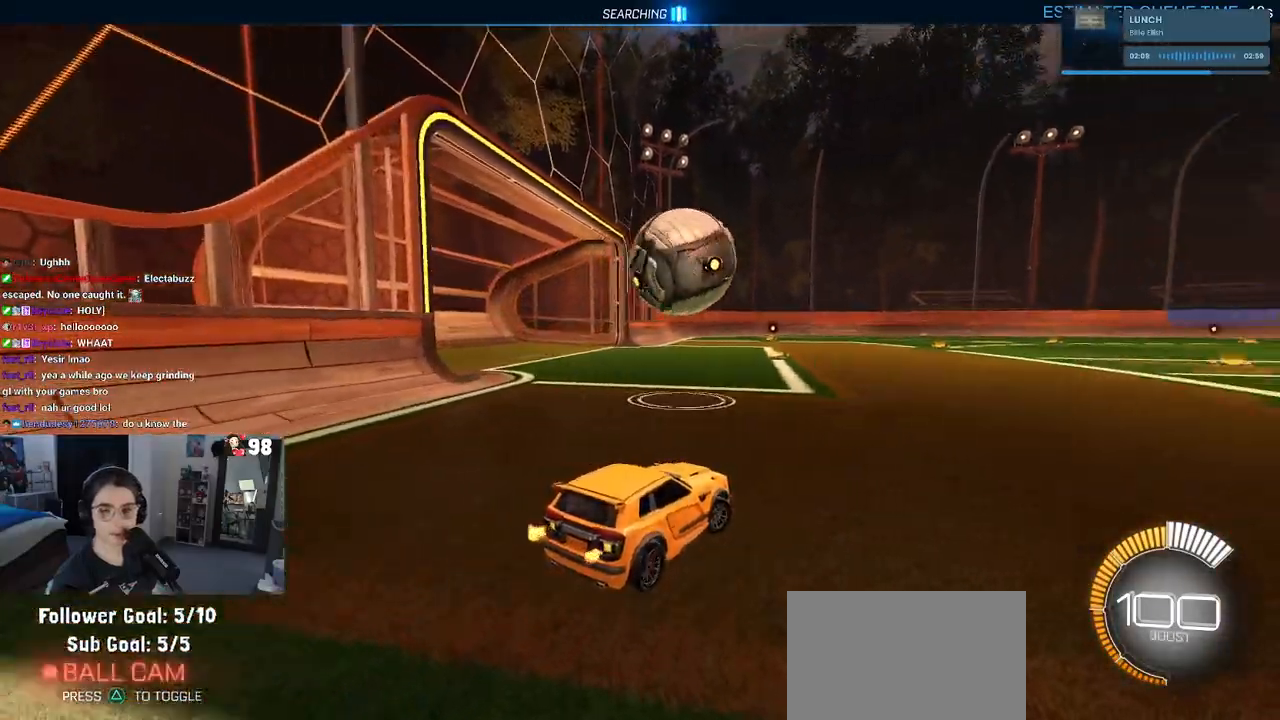
{"buttons": ["R2"], "left_stick": "center", "right_stick": "center", "events": [[150, "left_stick", "center"]]}
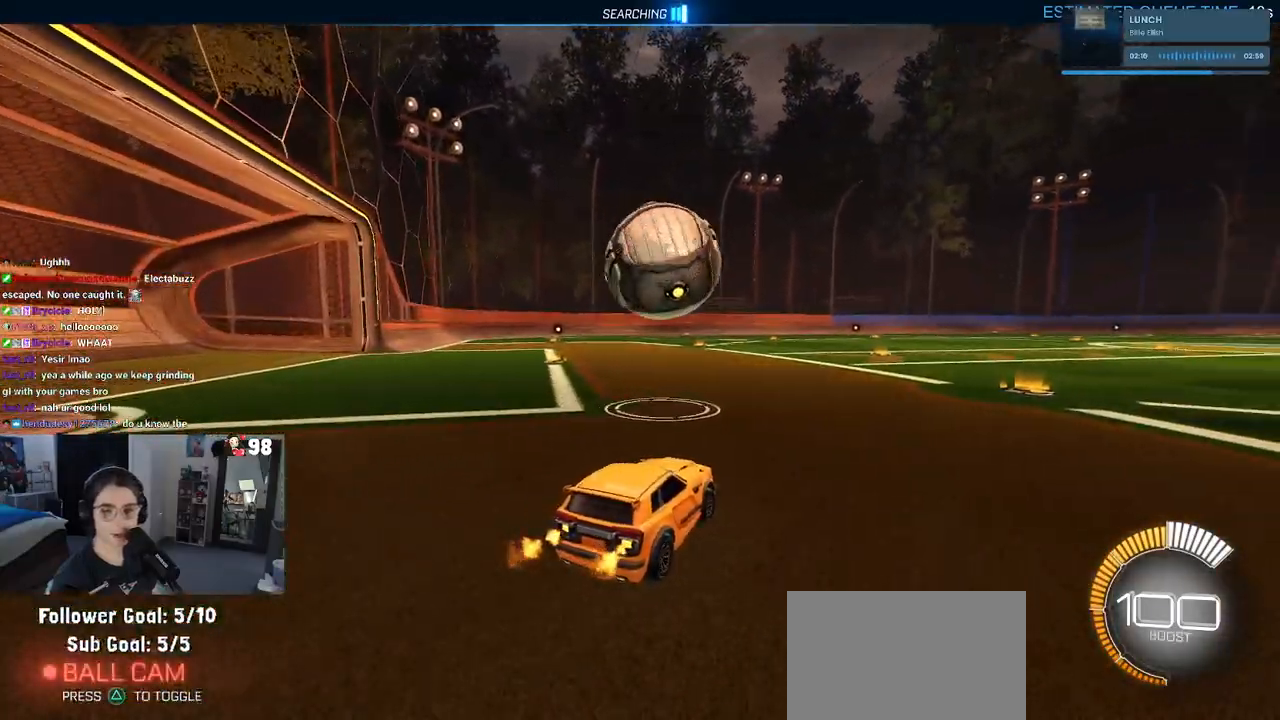
{"buttons": ["CROSS", "R2"], "left_stick": "center", "right_stick": "center", "events": [[133, "left_stick", "right"], [300, "left_stick", "center"], [483, "CROSS", "down"]]}
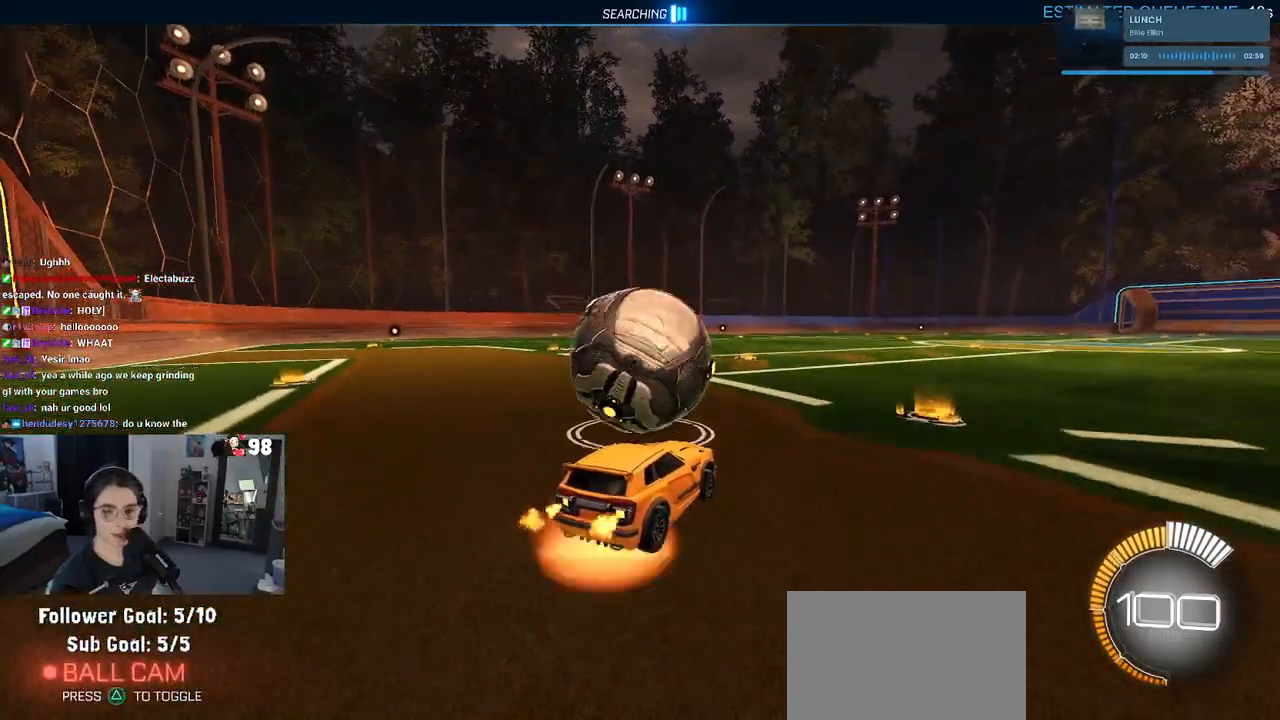
{"buttons": ["SQUARE", "R2"], "left_stick": "down", "right_stick": "center", "events": [[100, "CROSS", "up"], [133, "left_stick", "up-left"], [183, "CROSS", "down"], [267, "left_stick", "down-left"], [300, "CROSS", "up"], [317, "SQUARE", "down"], [333, "left_stick", "down"]]}
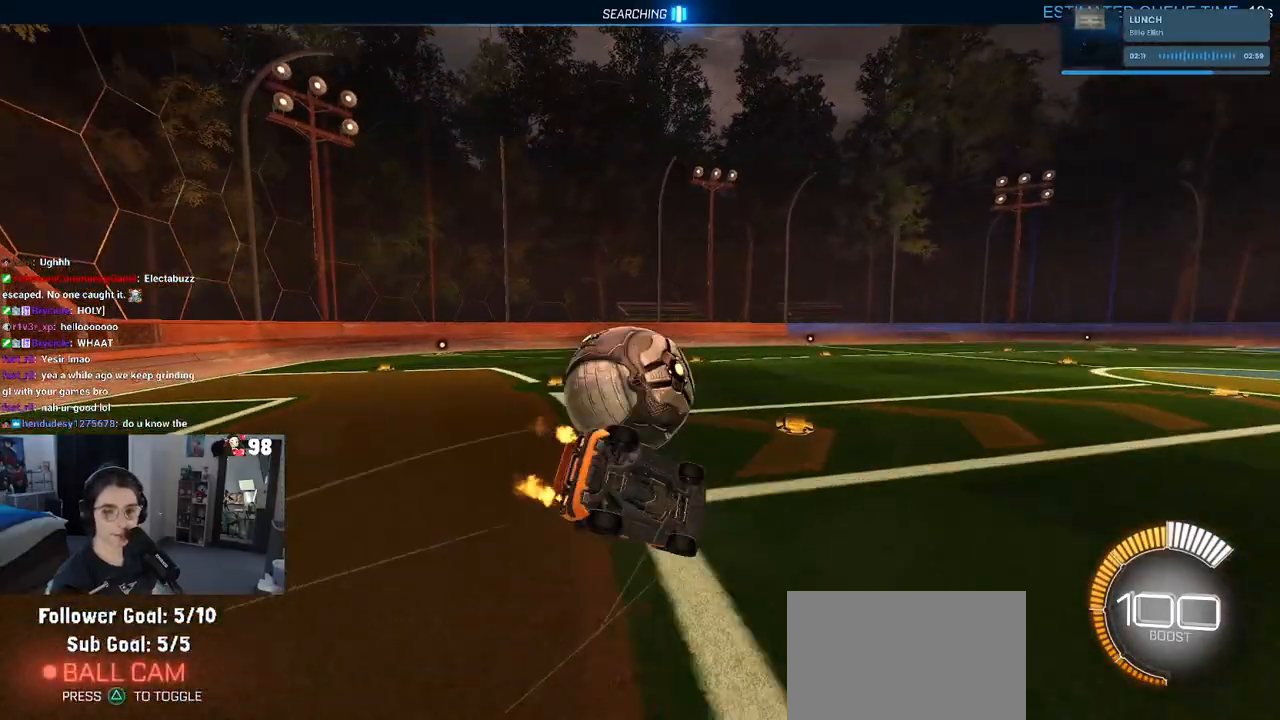
{"buttons": ["SQUARE", "R2"], "left_stick": "down-left", "right_stick": "center", "events": [[67, "left_stick", "down-left"]]}
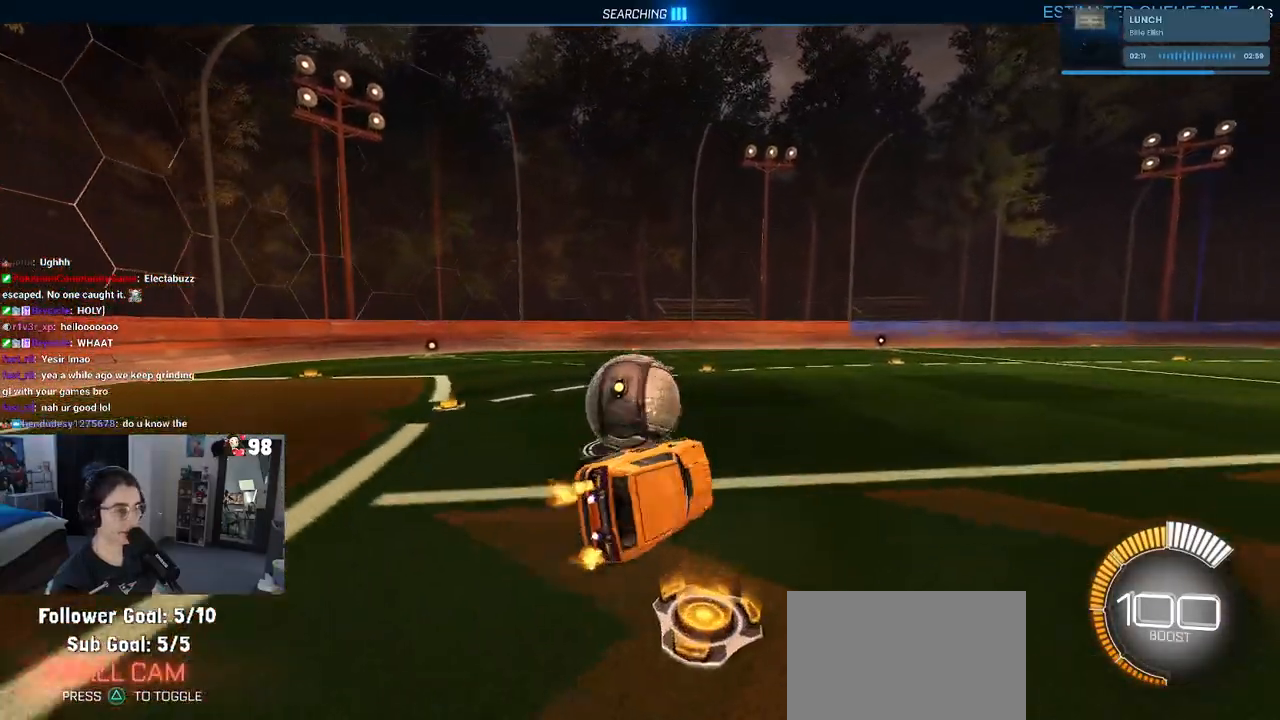
{"buttons": ["R1", "R2"], "left_stick": "center", "right_stick": "center", "events": [[117, "SQUARE", "up"], [133, "left_stick", "down"], [167, "R1", "down"], [350, "left_stick", "left"], [417, "left_stick", "center"]]}
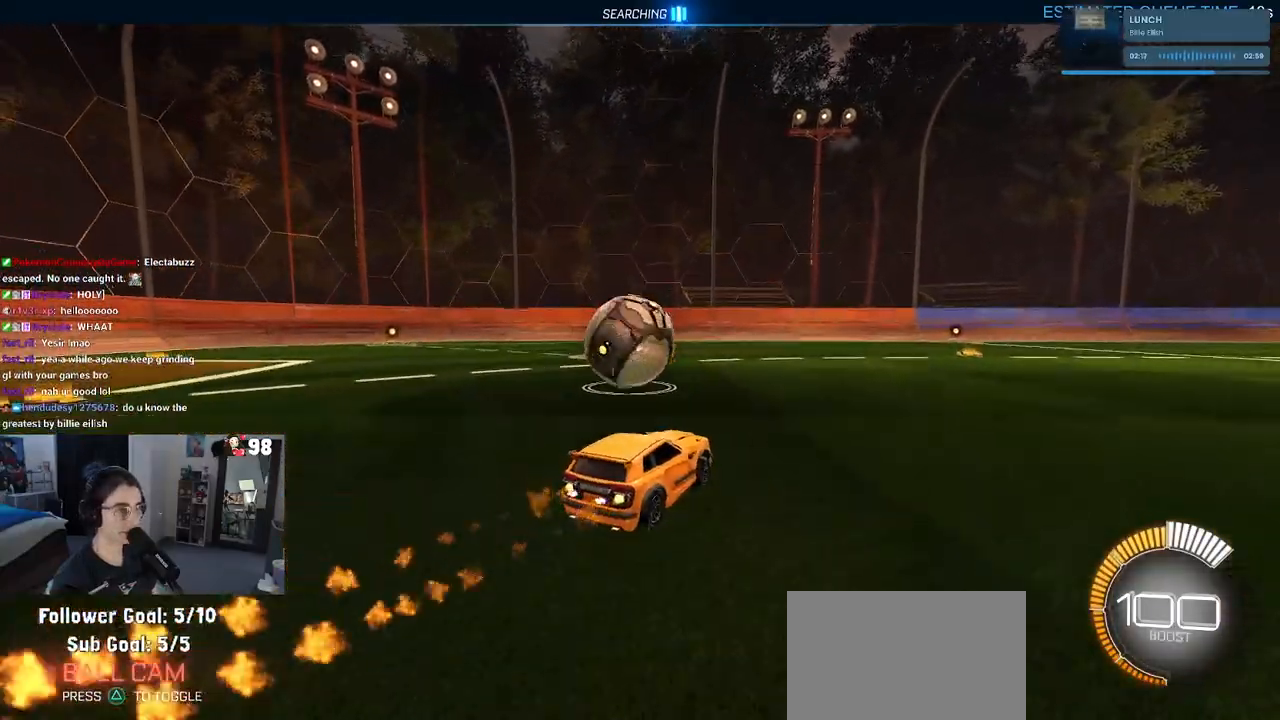
{"buttons": ["R2"], "left_stick": "right", "right_stick": "center", "events": [[67, "left_stick", "left"], [83, "R1", "up"], [217, "left_stick", "center"], [317, "left_stick", "right"]]}
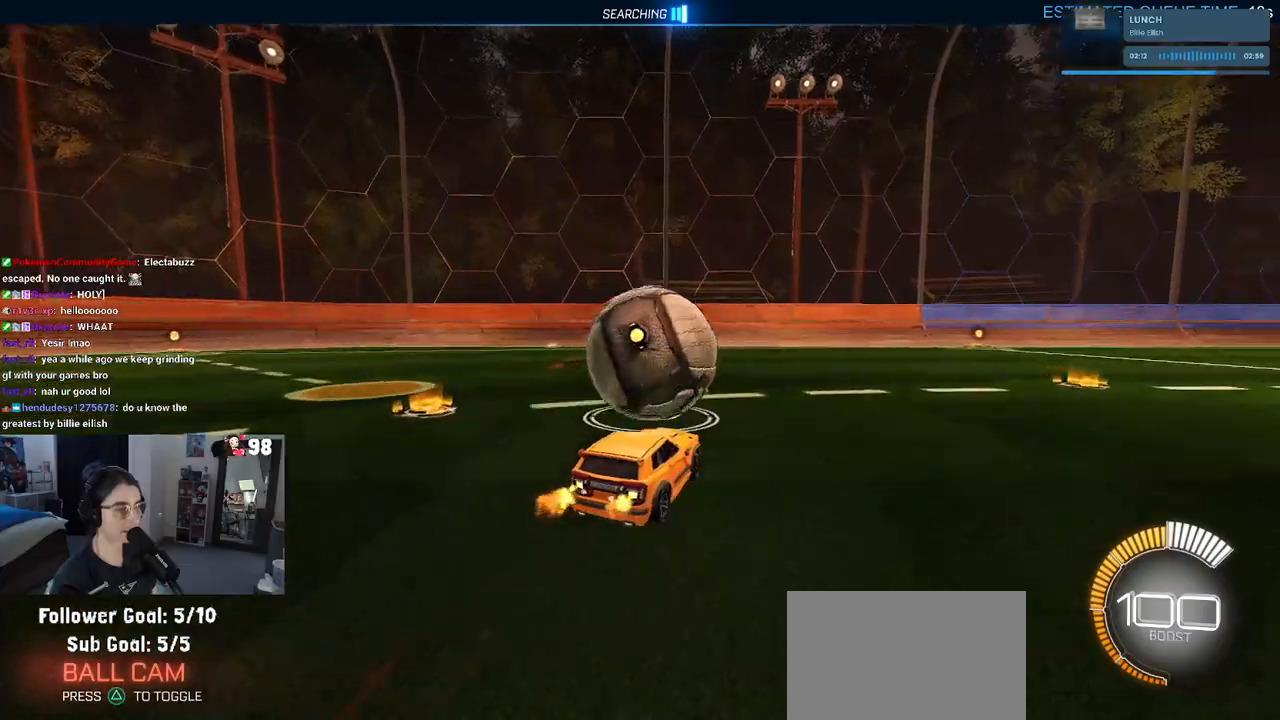
{"buttons": ["R2"], "left_stick": "center", "right_stick": "center", "events": [[33, "left_stick", "center"], [167, "left_stick", "left"], [300, "left_stick", "center"]]}
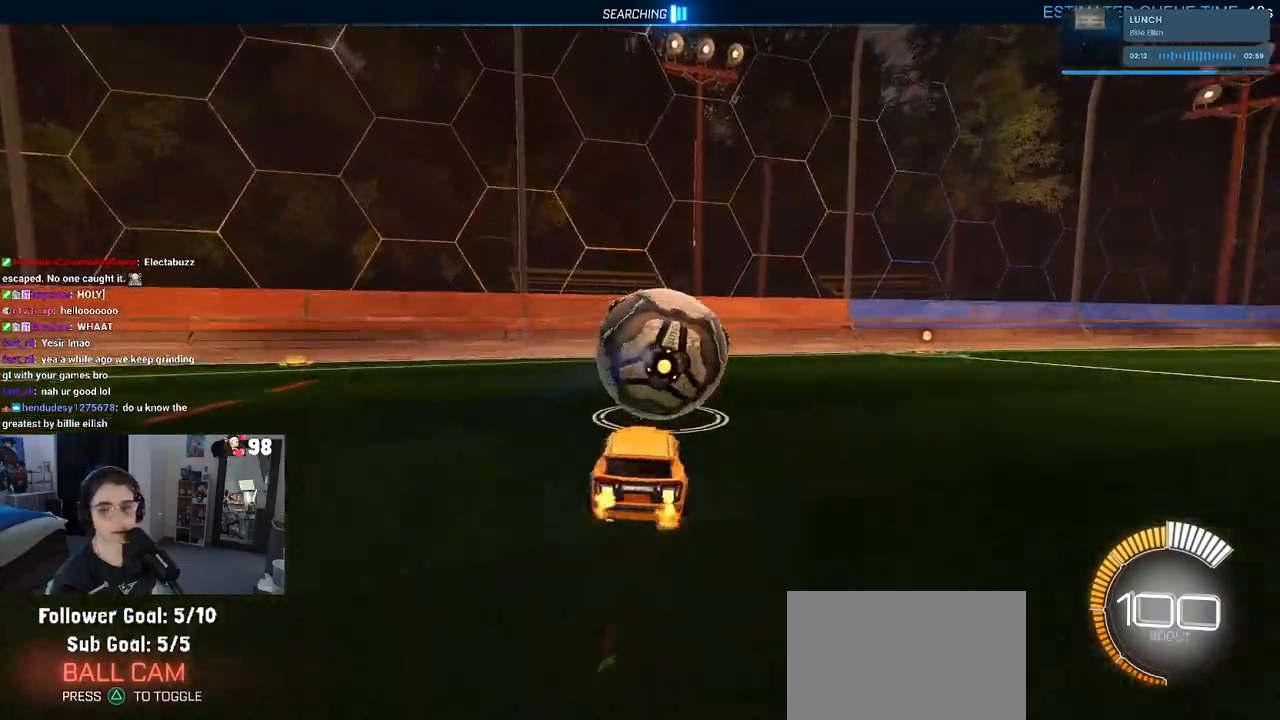
{"buttons": ["R2"], "left_stick": "right", "right_stick": "center", "events": [[117, "R2", "up"], [200, "R2", "down"], [450, "left_stick", "right"]]}
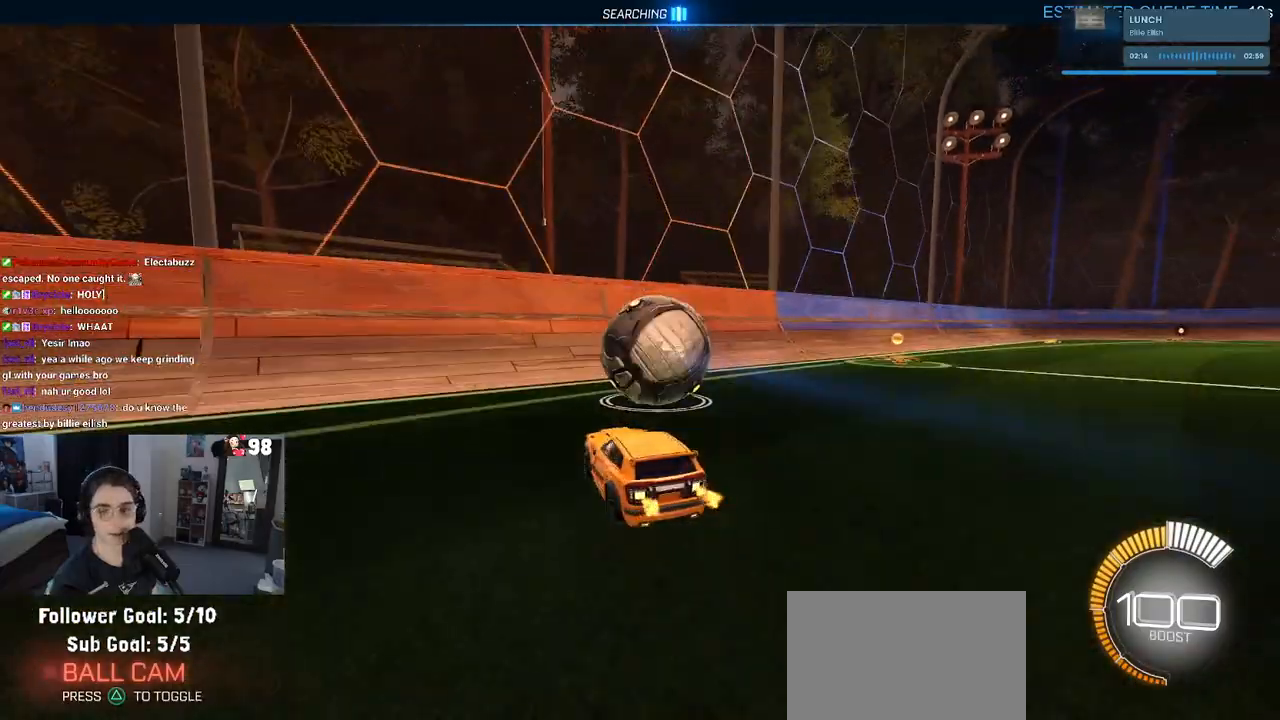
{"buttons": ["R2"], "left_stick": "right", "right_stick": "center", "events": [[83, "left_stick", "center"], [283, "R1", "down"], [500, "R1", "up"], [500, "left_stick", "right"]]}
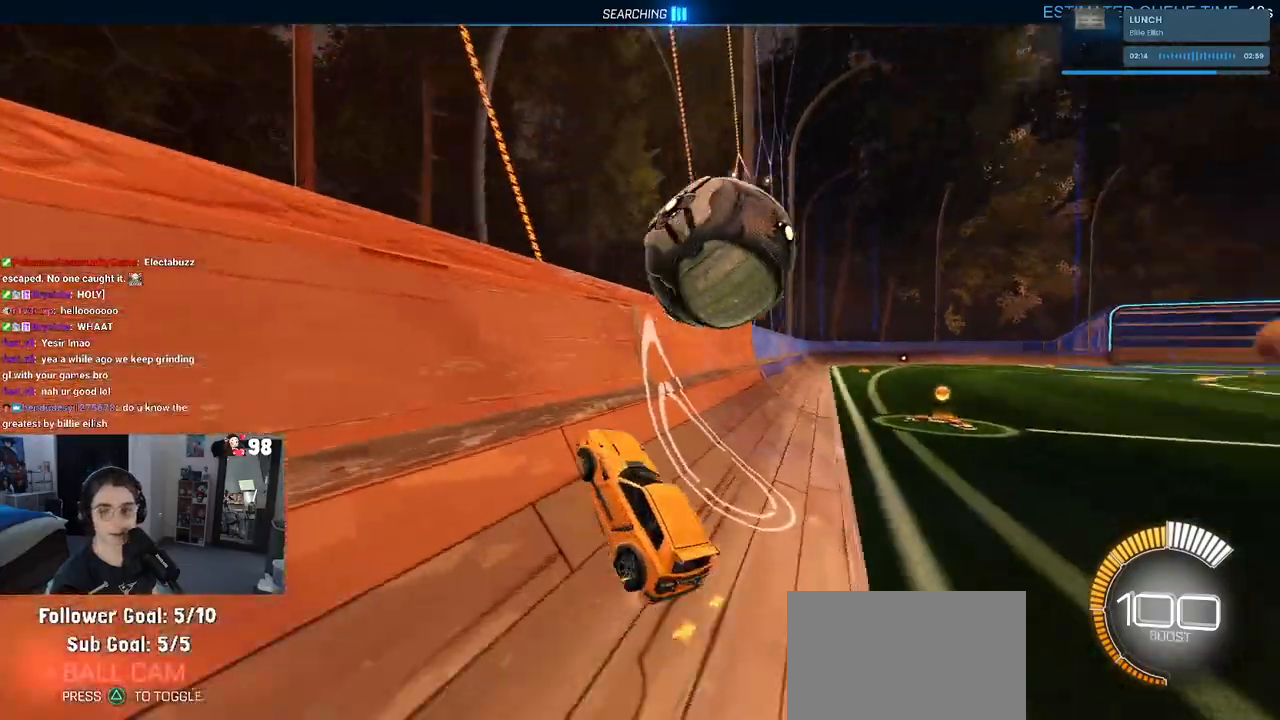
{"buttons": ["R2"], "left_stick": "center", "right_stick": "center", "events": [[500, "left_stick", "center"]]}
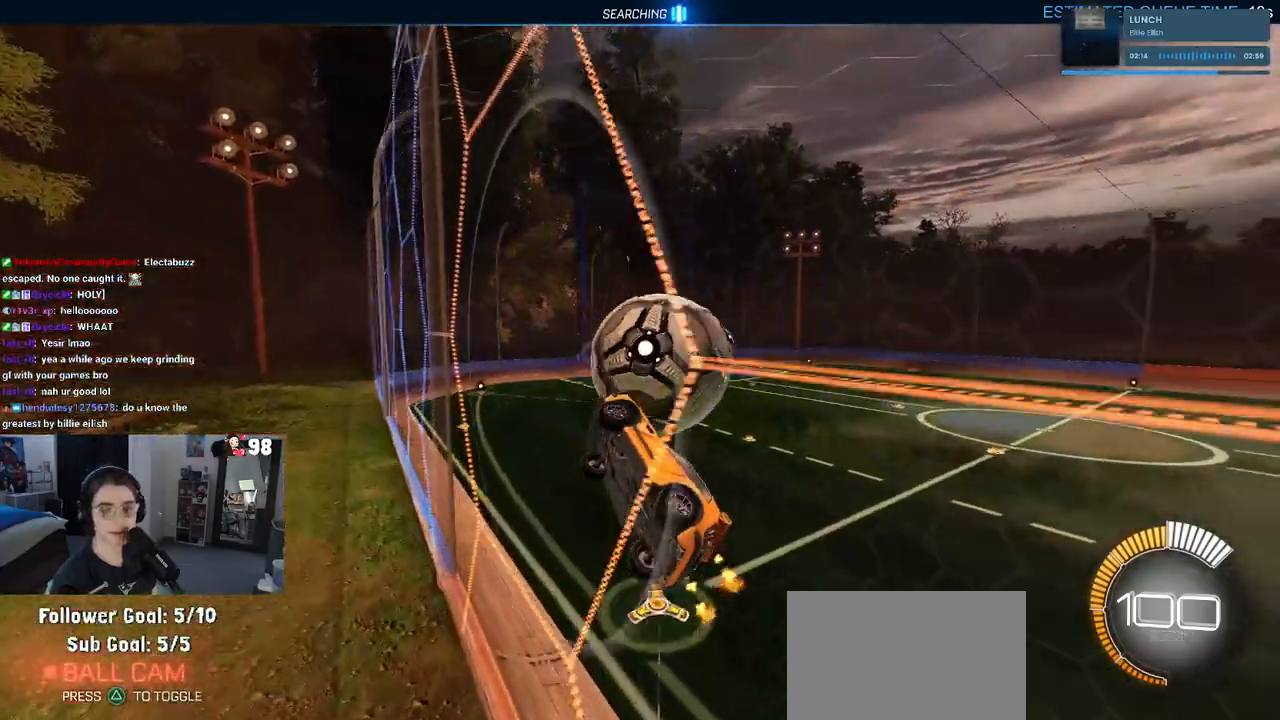
{"buttons": ["L1", "R2"], "left_stick": "up-left", "right_stick": "center", "events": [[83, "CROSS", "down"], [133, "left_stick", "down-right"], [200, "L1", "down"], [233, "CROSS", "up"], [350, "left_stick", "up-right"], [433, "left_stick", "up-left"]]}
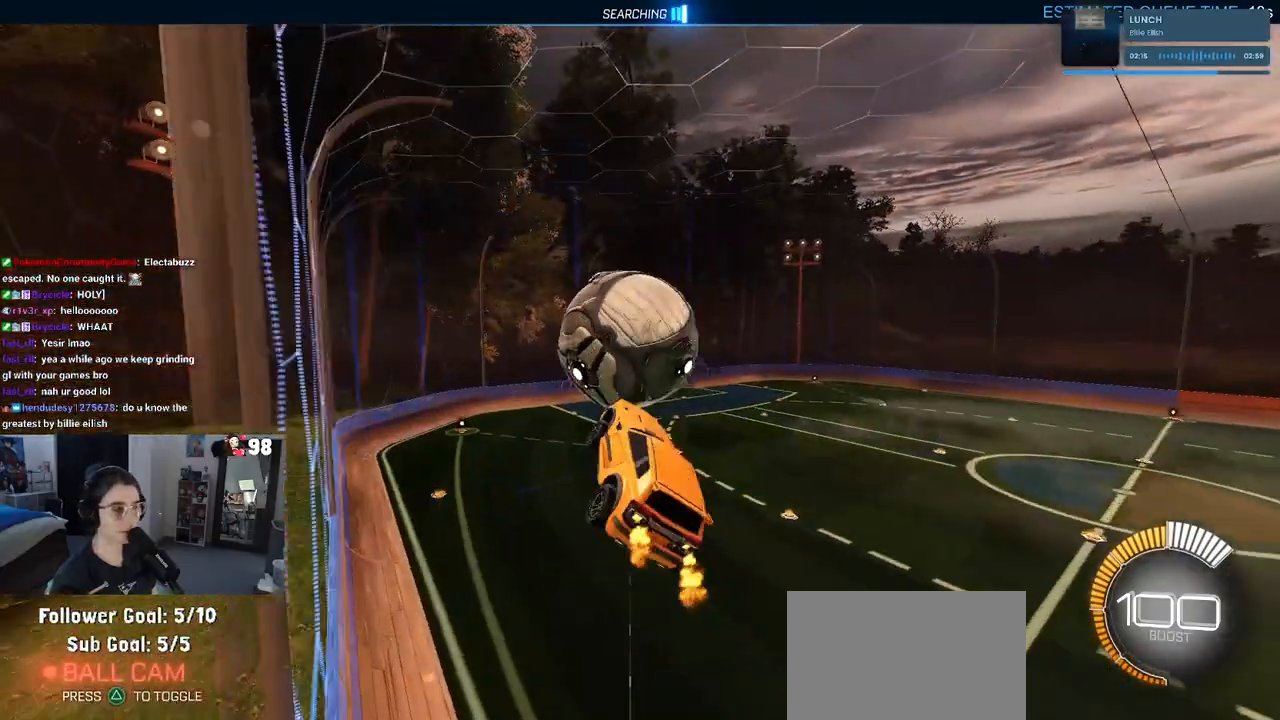
{"buttons": ["CROSS", "R2"], "left_stick": "center", "right_stick": "center", "events": [[167, "left_stick", "down-left"], [217, "R1", "down"], [250, "L1", "up"], [267, "left_stick", "center"], [333, "left_stick", "up"], [417, "CROSS", "down"], [467, "R1", "up"], [467, "left_stick", "center"]]}
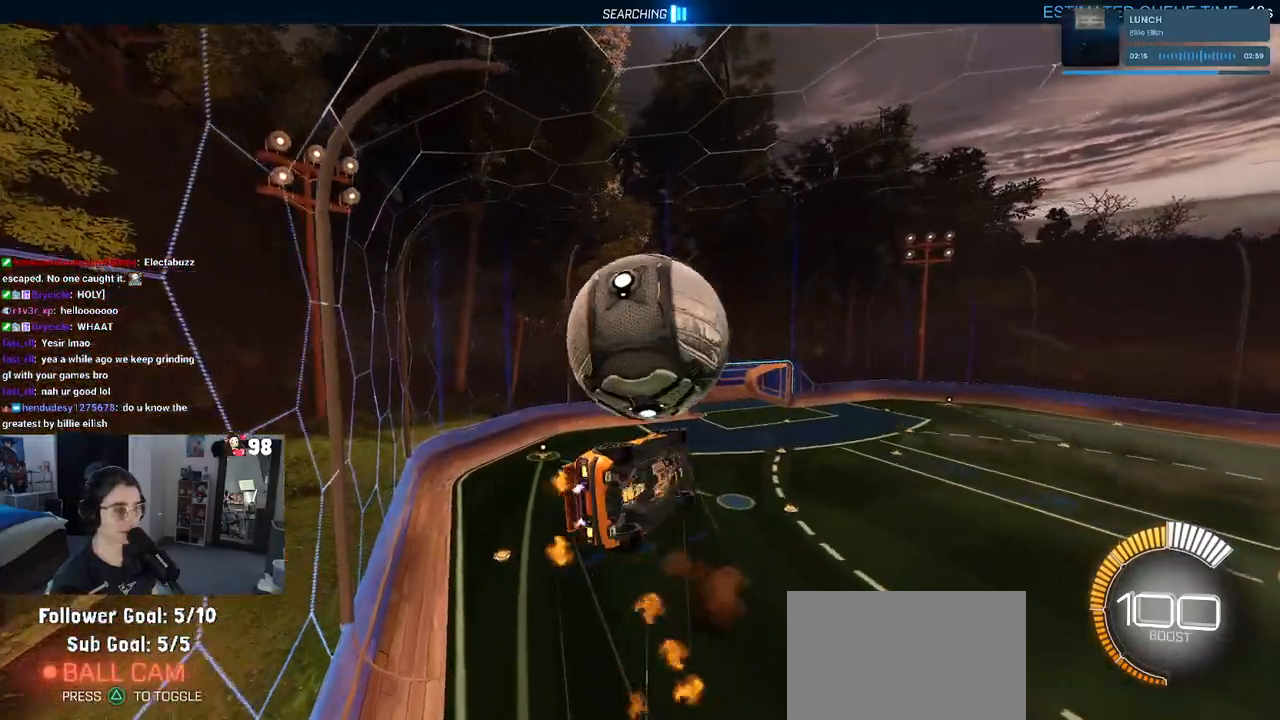
{"buttons": [], "left_stick": "center", "right_stick": "center", "events": [[33, "CROSS", "up"], [67, "R2", "up"]]}